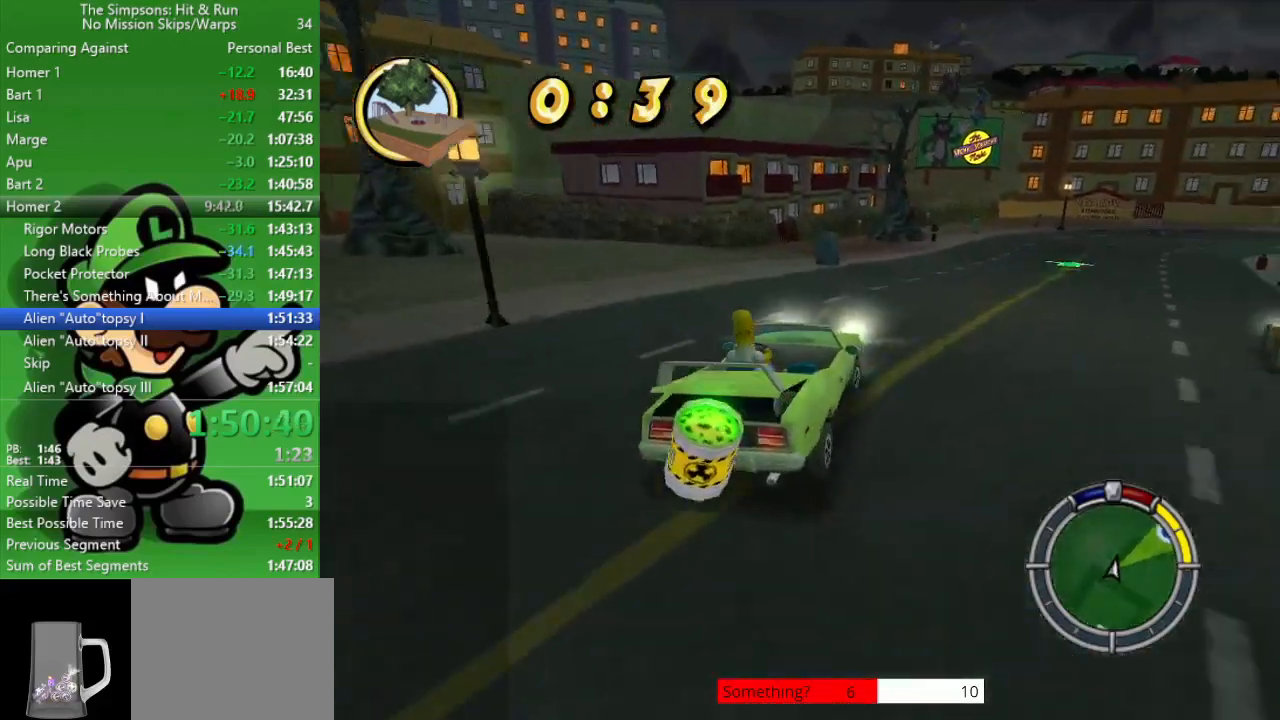
Gameplay with a controller (PlayStation layout); each line is a JSON object with the inputs held at the frame after it. "events" lists button and stick changes between this image and that frame as [ms after this image, input, new state], when the widget could be followed in between.
{"buttons": ["CIRCLE"], "left_stick": "center", "right_stick": "center", "events": [[17, "left_stick", "center"], [200, "left_stick", "right"], [367, "left_stick", "center"]]}
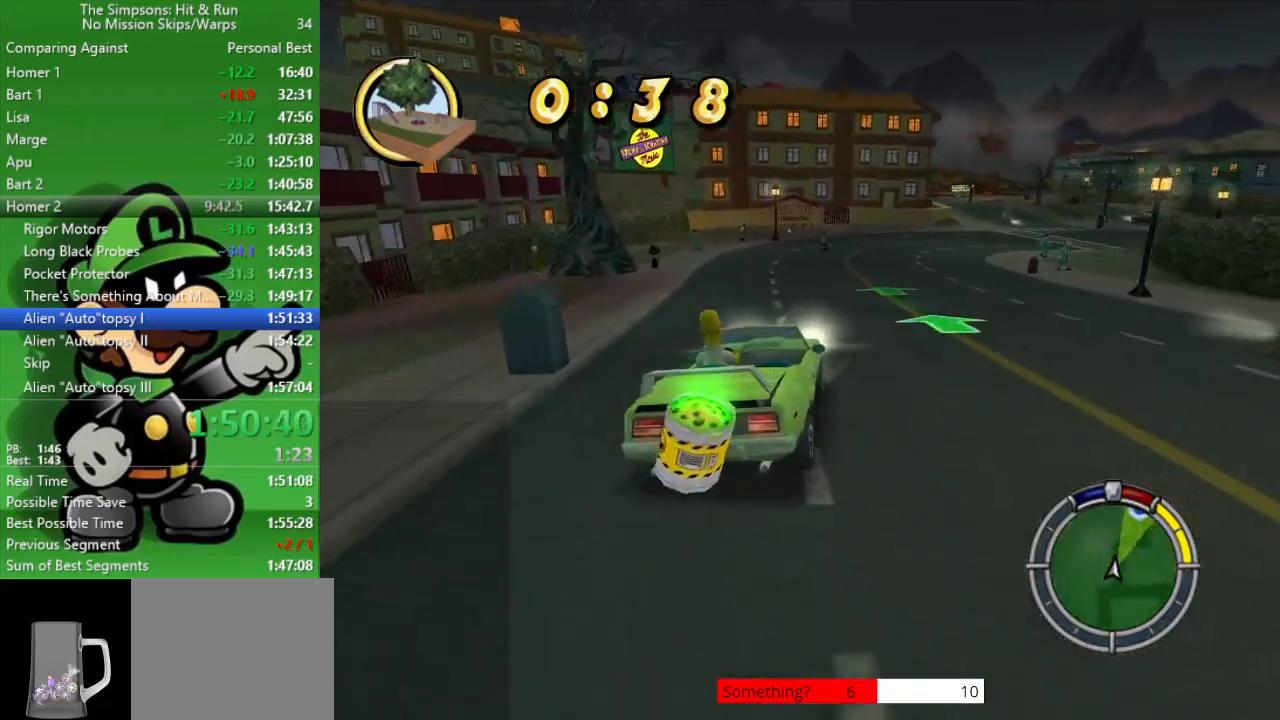
{"buttons": ["CIRCLE"], "left_stick": "right", "right_stick": "center", "events": [[33, "left_stick", "right"], [300, "left_stick", "center"], [483, "left_stick", "right"]]}
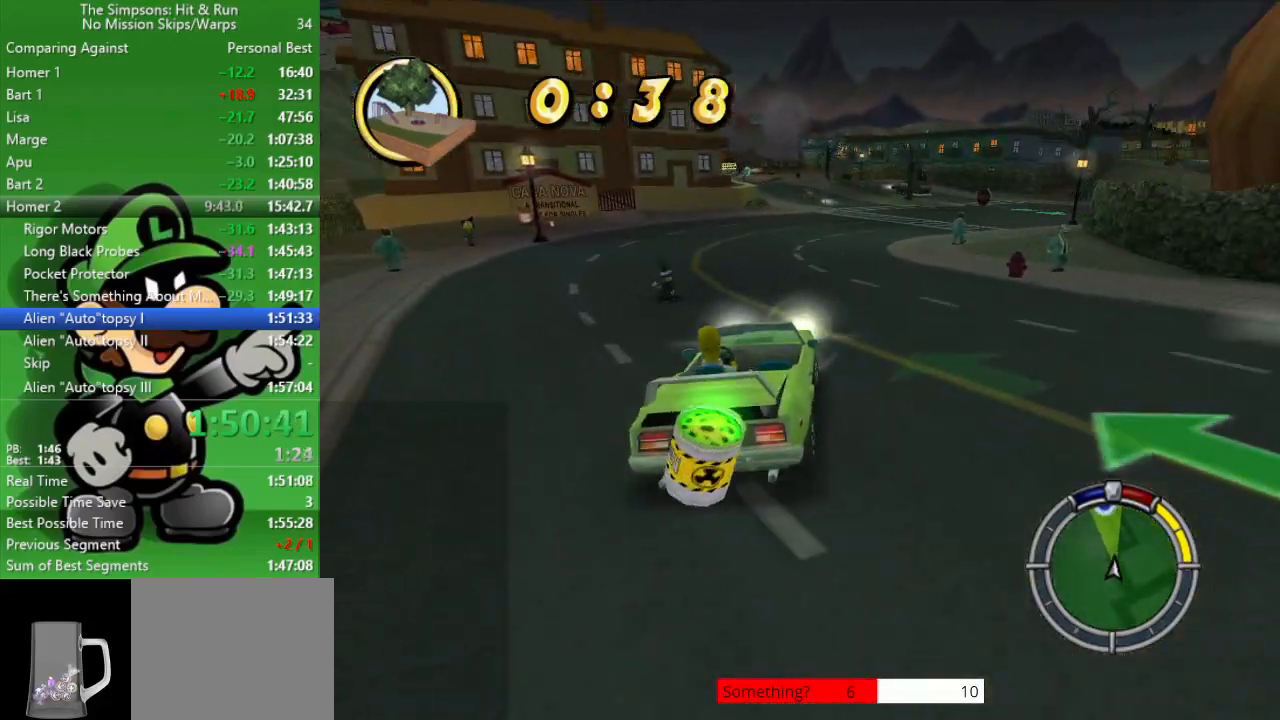
{"buttons": ["CIRCLE"], "left_stick": "center", "right_stick": "center", "events": [[83, "left_stick", "center"]]}
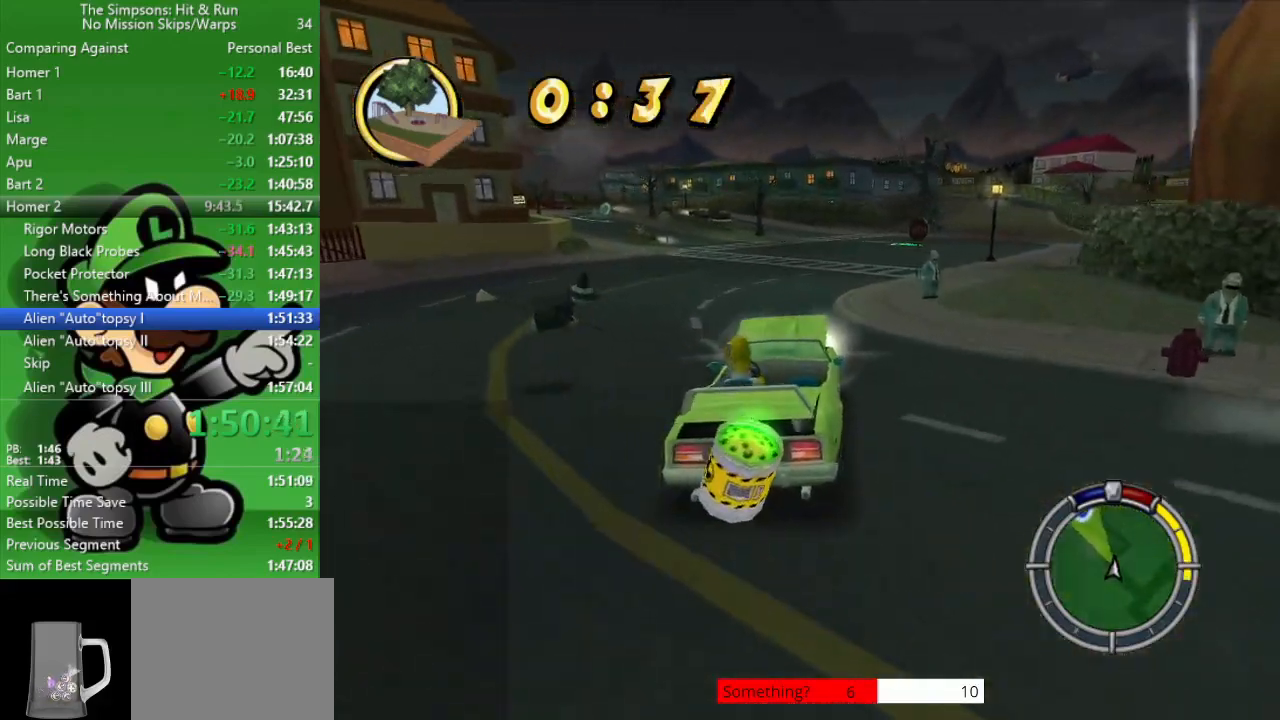
{"buttons": ["CIRCLE"], "left_stick": "center", "right_stick": "center", "events": [[17, "CIRCLE", "up"], [83, "left_stick", "left"], [283, "left_stick", "center"], [317, "CIRCLE", "down"], [367, "left_stick", "right"], [500, "left_stick", "center"]]}
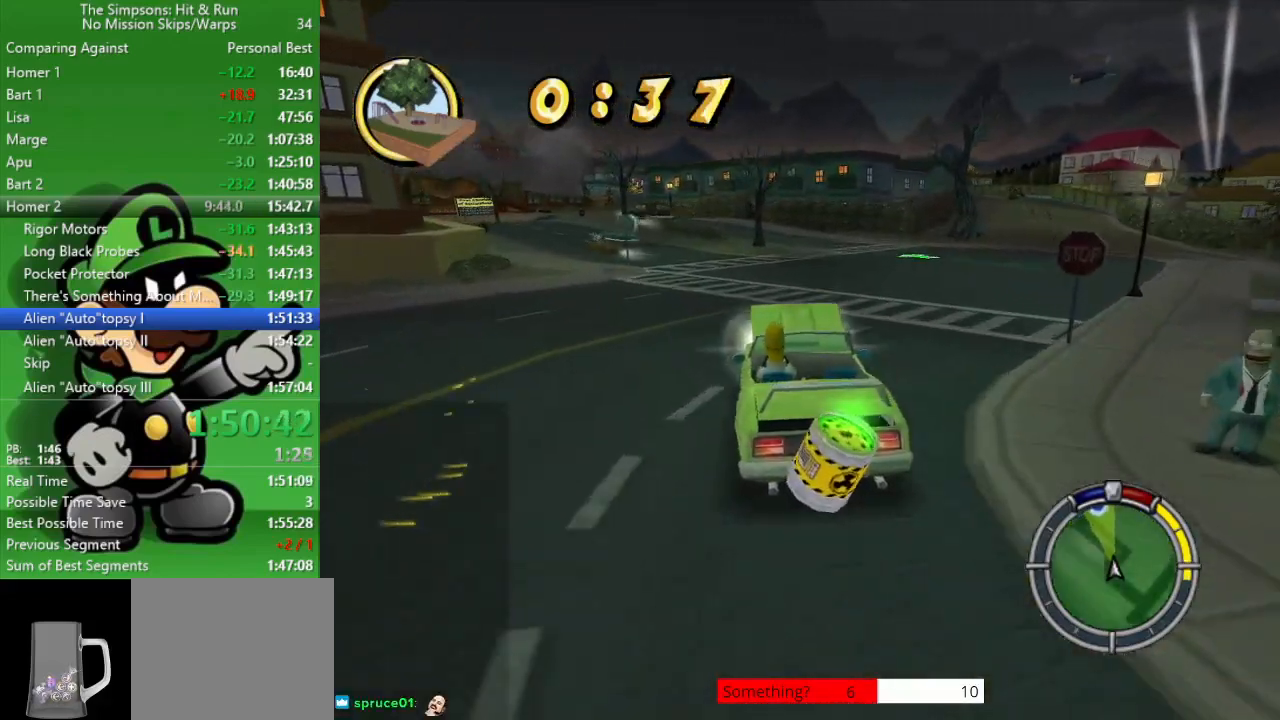
{"buttons": ["CIRCLE"], "left_stick": "left", "right_stick": "center", "events": [[450, "left_stick", "left"]]}
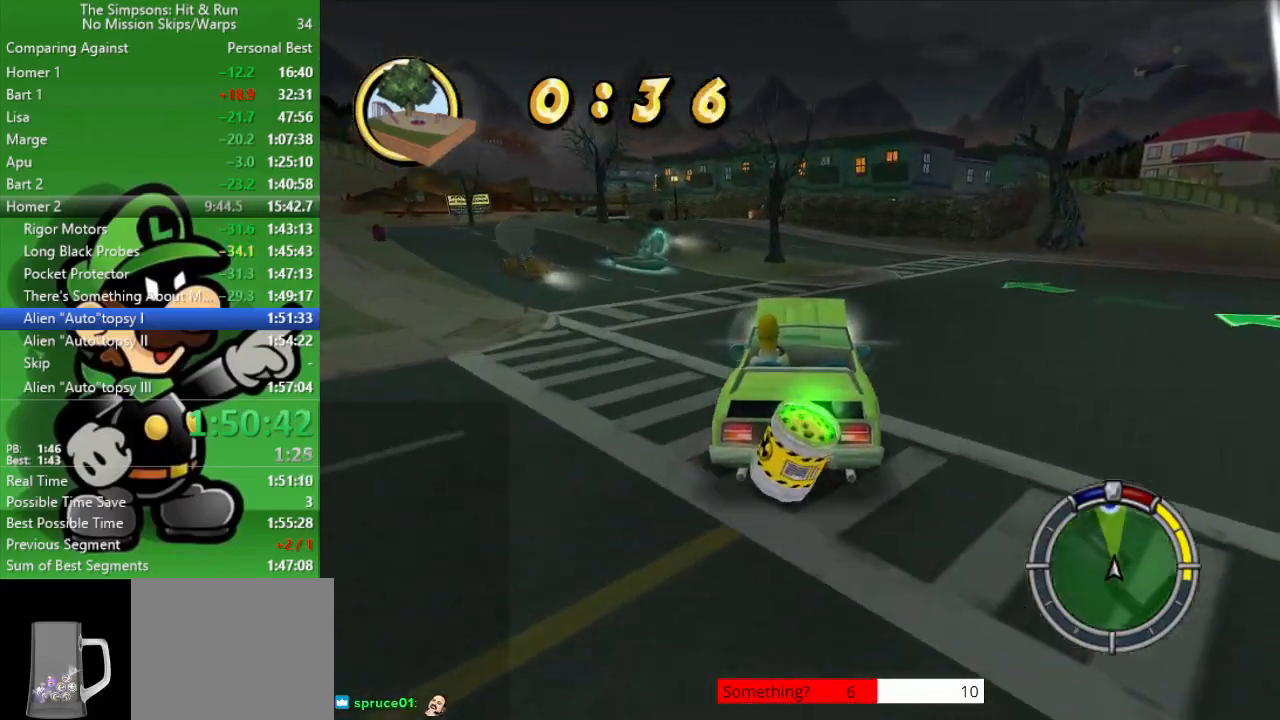
{"buttons": [], "left_stick": "left", "right_stick": "center", "events": [[300, "CIRCLE", "up"]]}
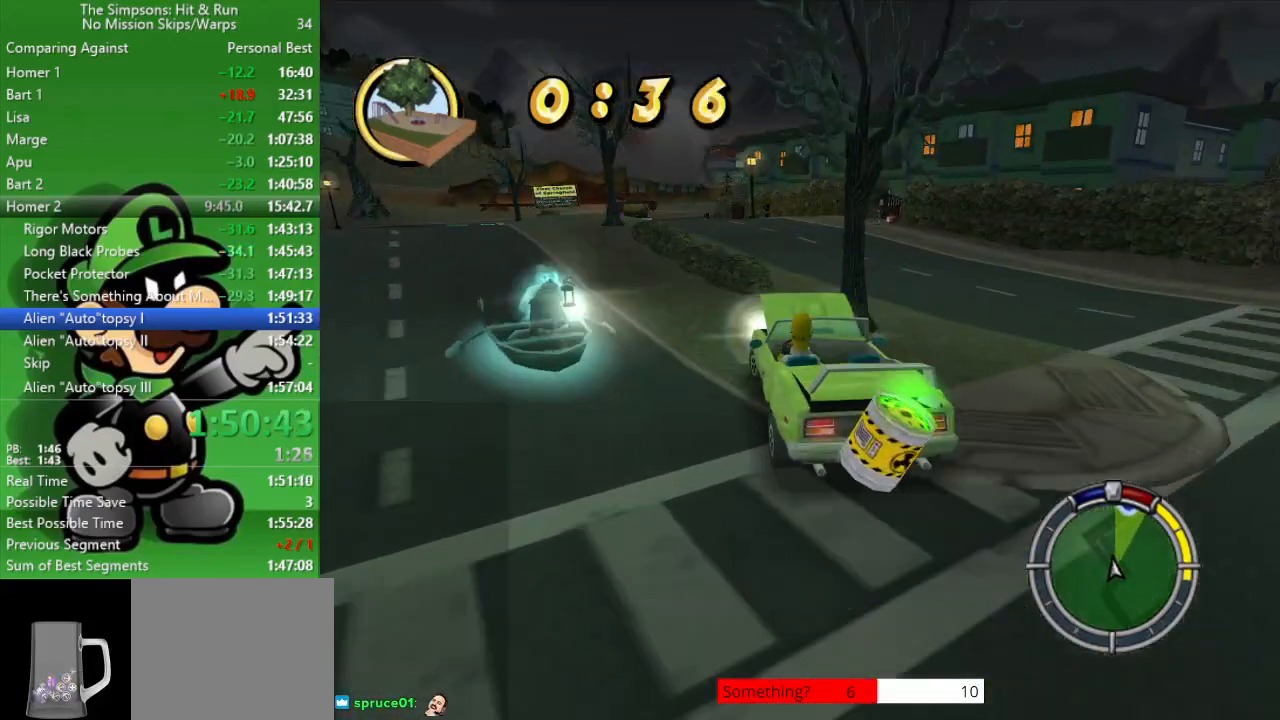
{"buttons": ["CIRCLE"], "left_stick": "left", "right_stick": "center", "events": [[150, "CIRCLE", "down"], [183, "left_stick", "center"], [400, "left_stick", "left"]]}
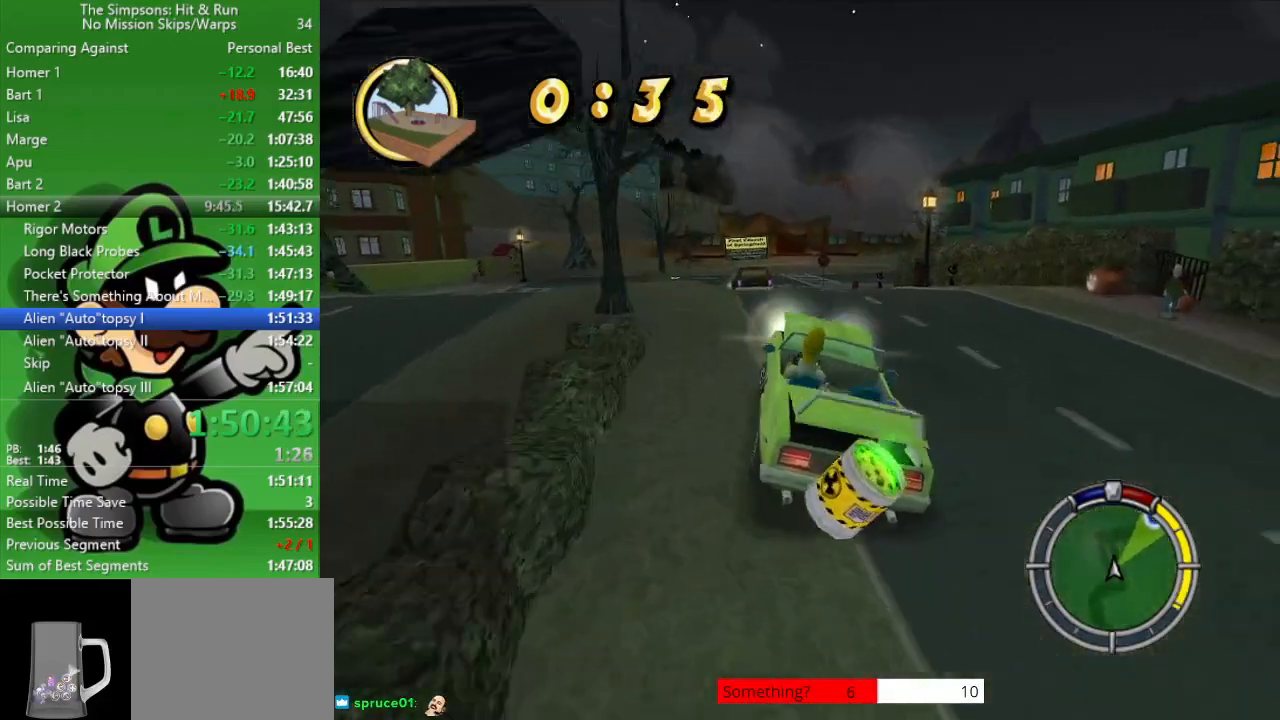
{"buttons": ["CIRCLE"], "left_stick": "right", "right_stick": "center", "events": [[83, "left_stick", "center"], [250, "left_stick", "right"]]}
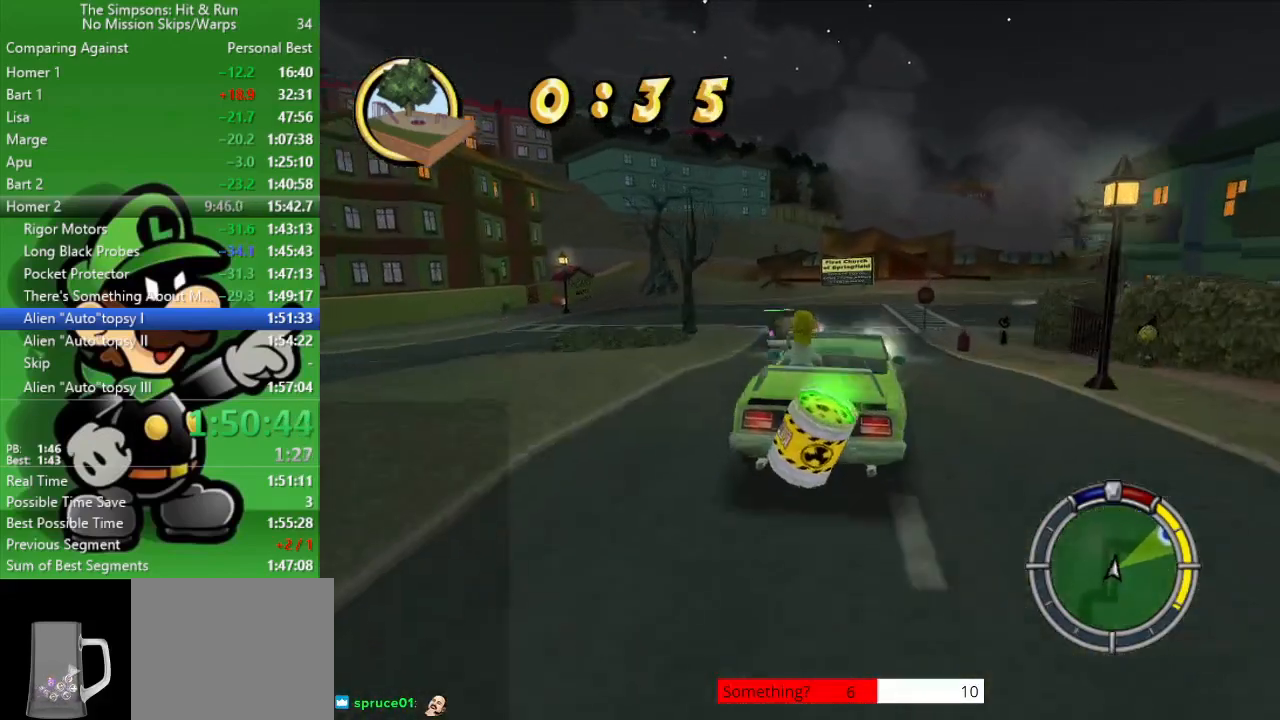
{"buttons": ["CIRCLE"], "left_stick": "right", "right_stick": "center", "events": [[83, "left_stick", "center"], [400, "left_stick", "right"]]}
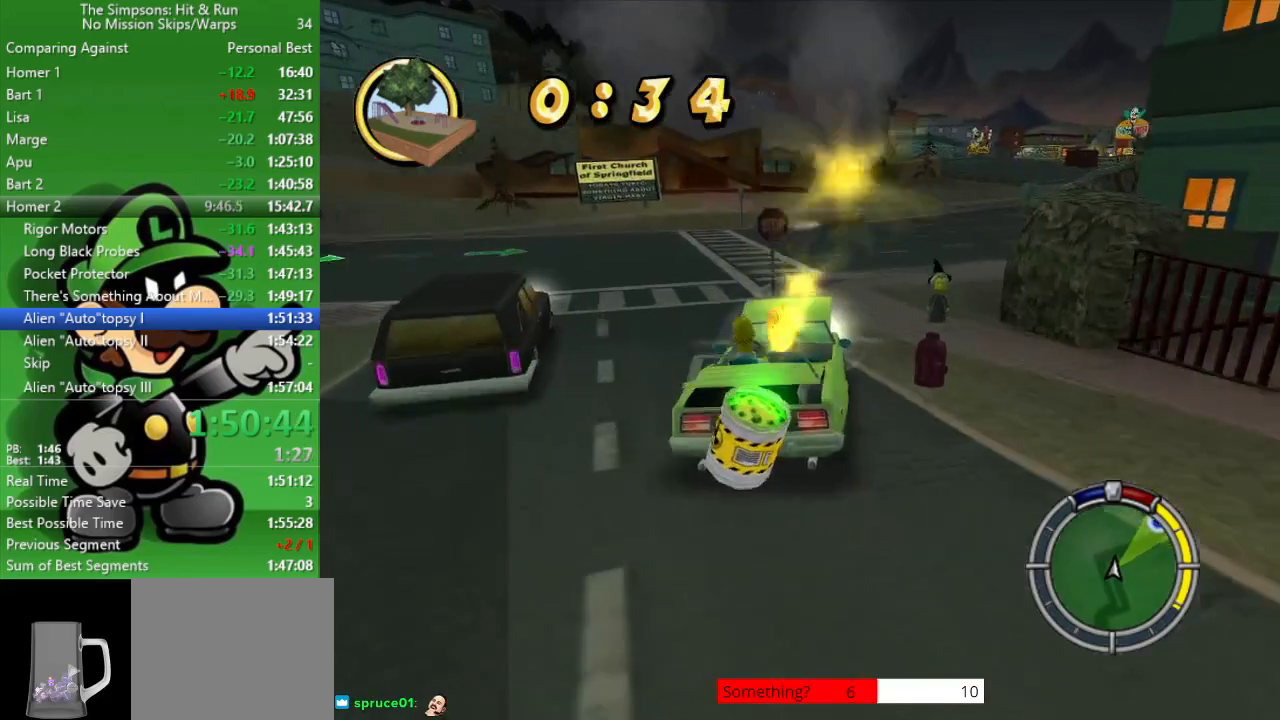
{"buttons": ["CIRCLE"], "left_stick": "right", "right_stick": "center", "events": [[67, "CIRCLE", "up"], [450, "CIRCLE", "down"]]}
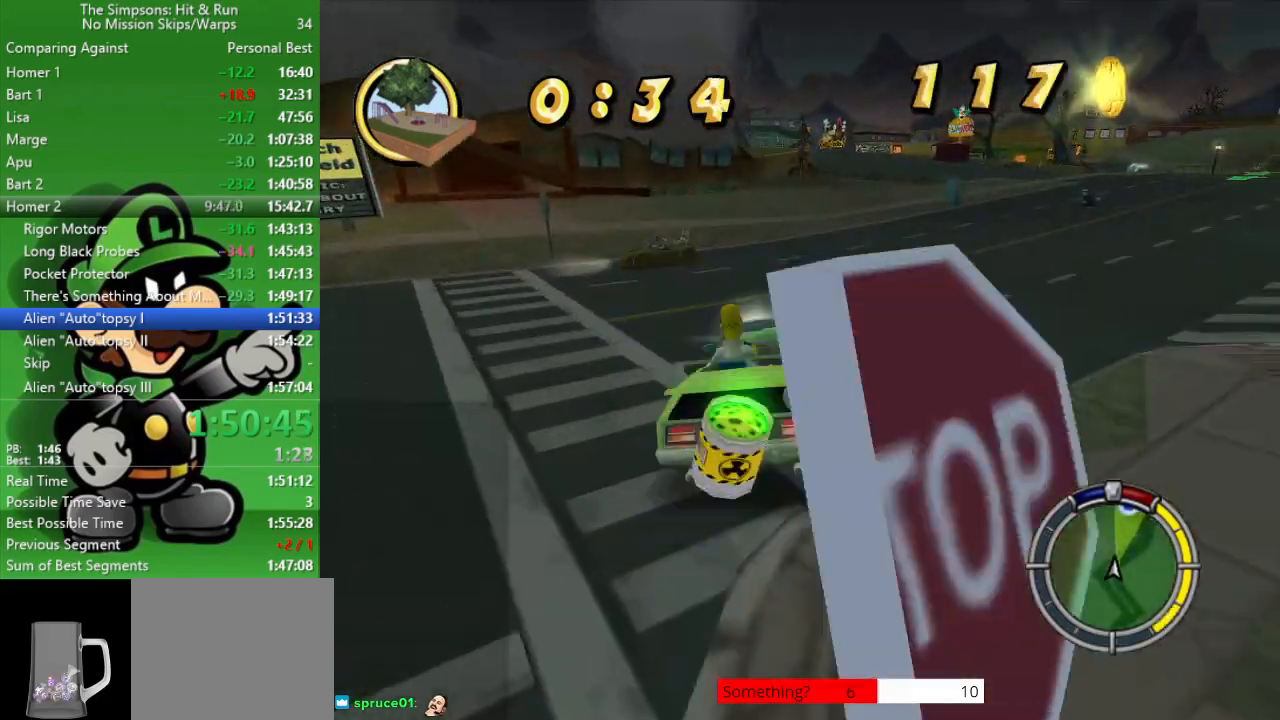
{"buttons": ["CIRCLE"], "left_stick": "center", "right_stick": "center", "events": [[83, "left_stick", "center"]]}
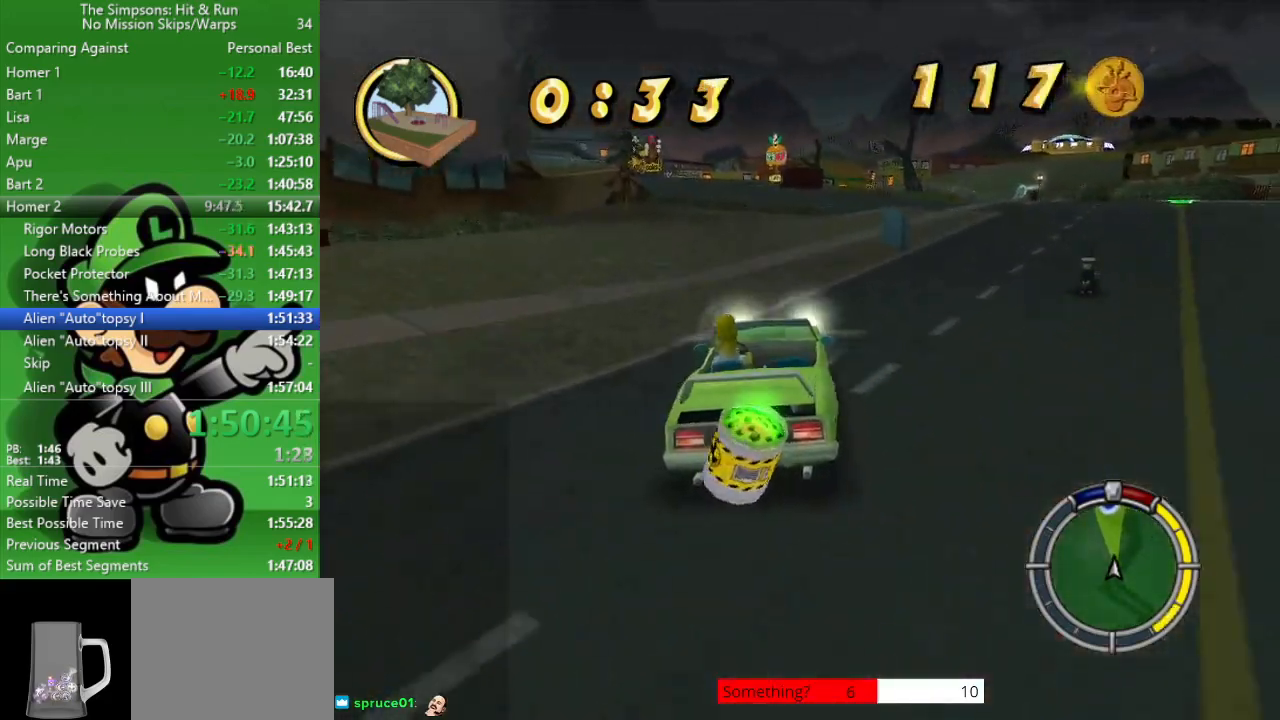
{"buttons": ["CIRCLE"], "left_stick": "left", "right_stick": "center", "events": [[17, "left_stick", "left"], [83, "left_stick", "up-left"], [233, "left_stick", "center"], [450, "left_stick", "left"]]}
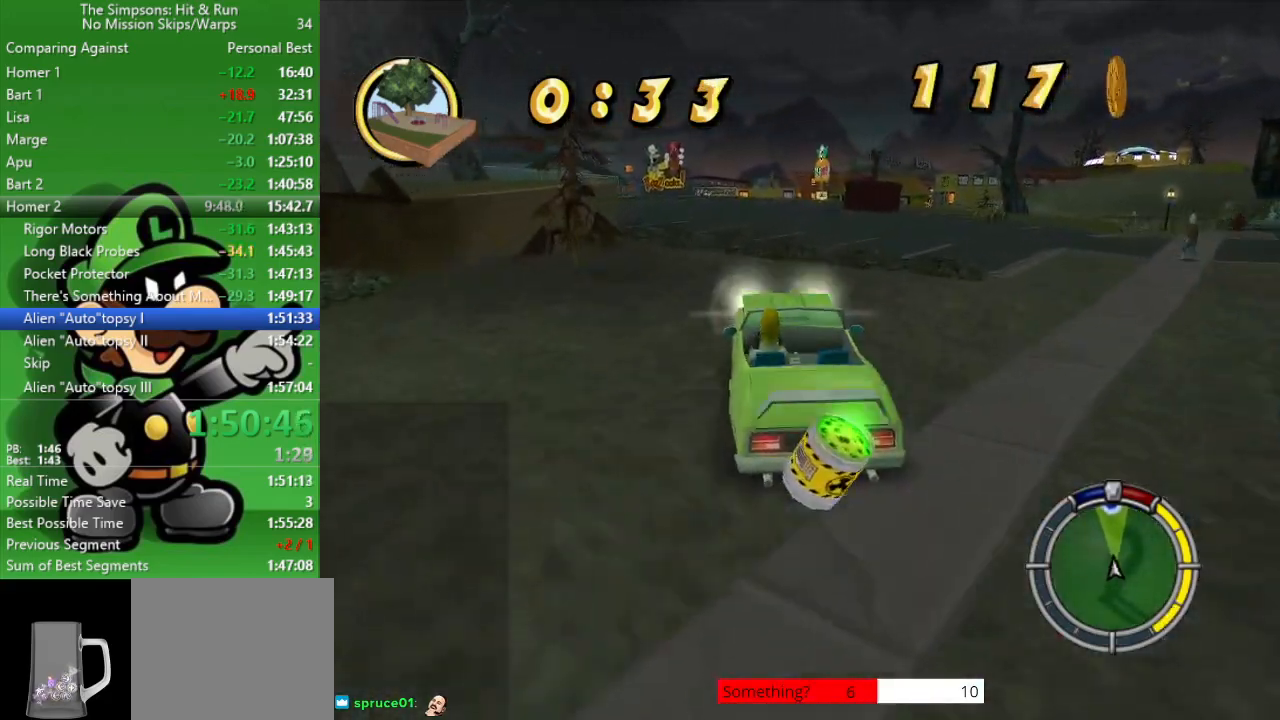
{"buttons": ["CIRCLE"], "left_stick": "right", "right_stick": "center", "events": [[100, "left_stick", "center"], [400, "left_stick", "right"]]}
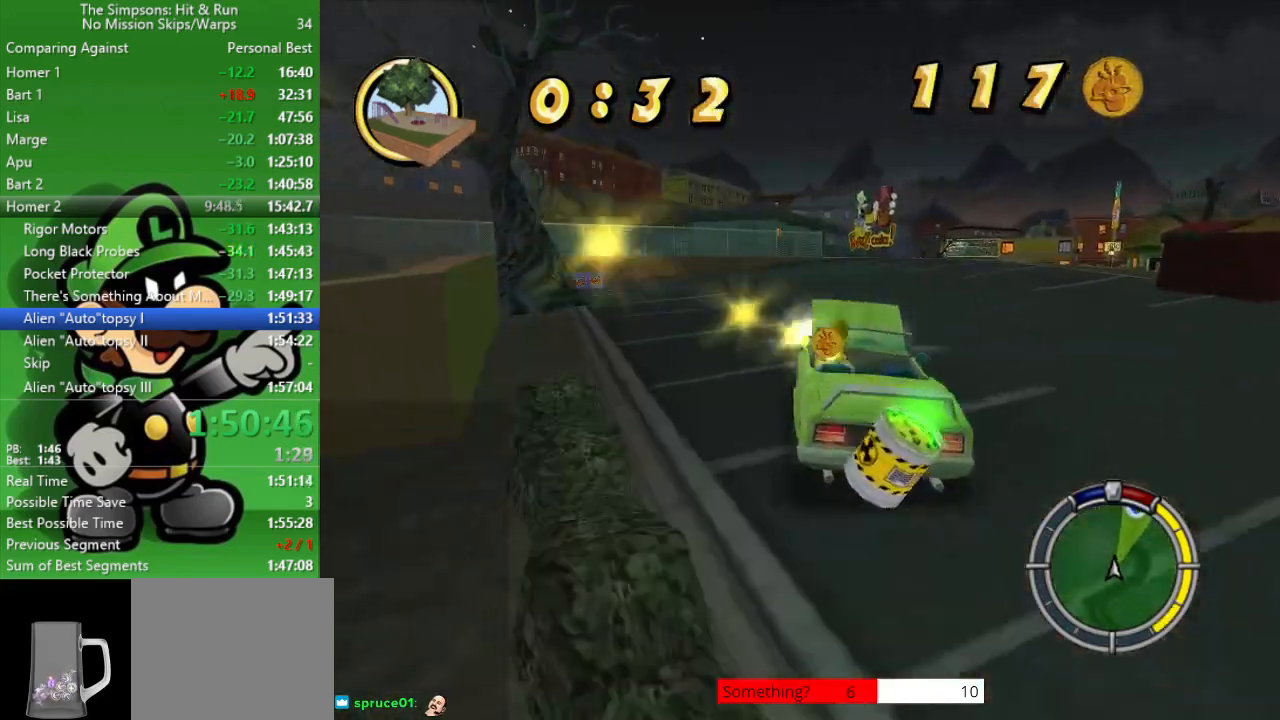
{"buttons": ["CIRCLE"], "left_stick": "center", "right_stick": "center", "events": [[283, "CIRCLE", "up"], [383, "left_stick", "center"], [400, "CIRCLE", "down"]]}
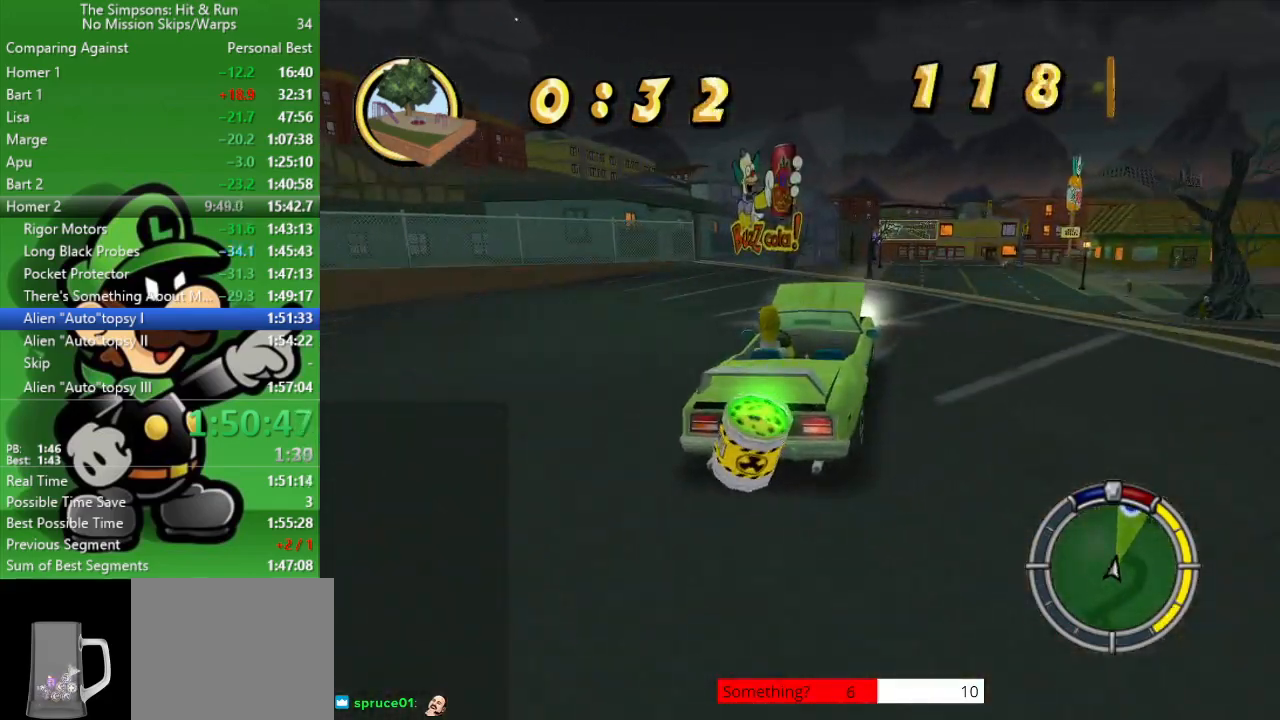
{"buttons": [], "left_stick": "center", "right_stick": "center", "events": [[333, "CIRCLE", "up"]]}
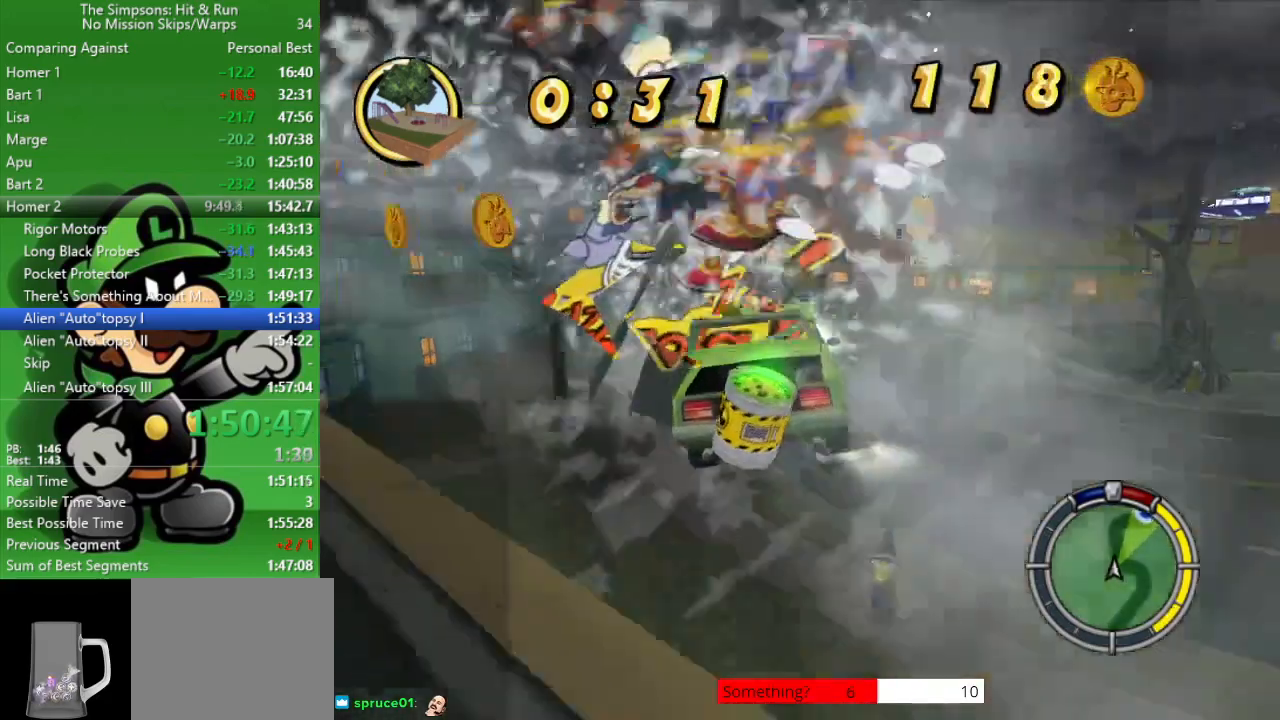
{"buttons": ["CIRCLE"], "left_stick": "center", "right_stick": "center", "events": [[483, "CIRCLE", "down"]]}
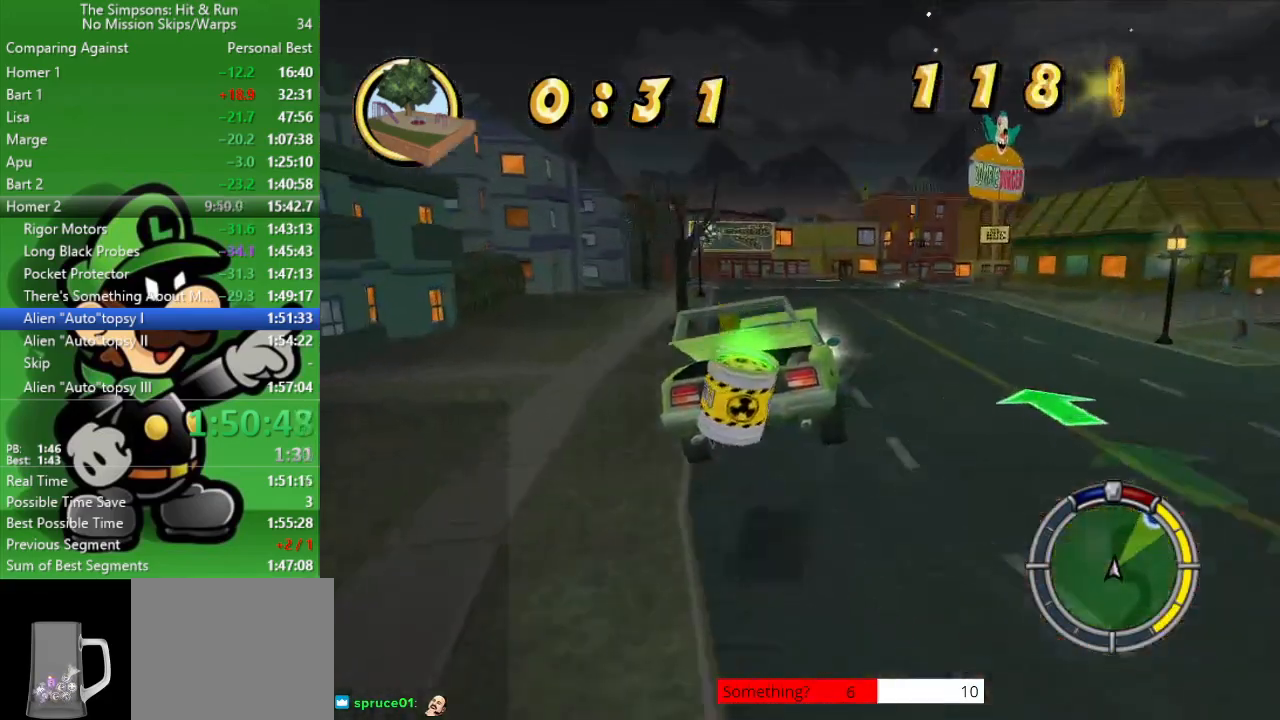
{"buttons": ["CIRCLE"], "left_stick": "center", "right_stick": "center", "events": [[83, "left_stick", "right"], [433, "left_stick", "center"]]}
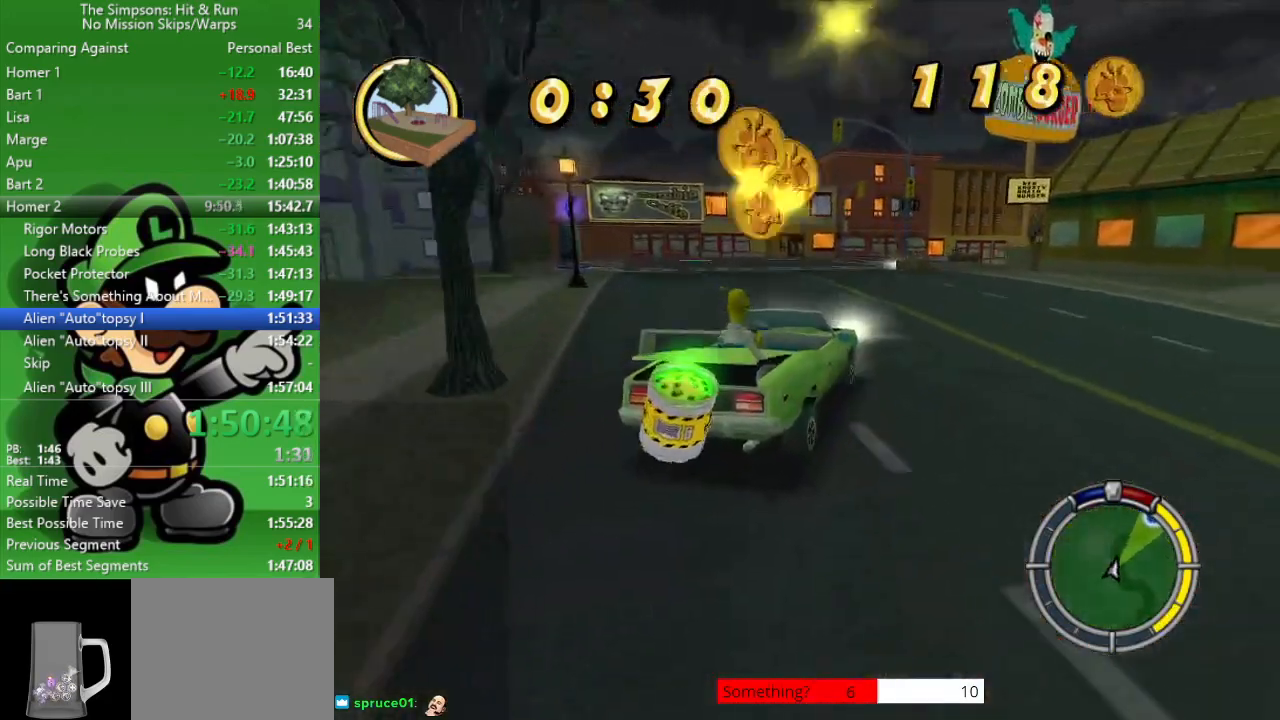
{"buttons": ["CROSS"], "left_stick": "right", "right_stick": "center", "events": [[200, "left_stick", "left"], [367, "left_stick", "right"], [417, "CIRCLE", "up"], [483, "CROSS", "down"]]}
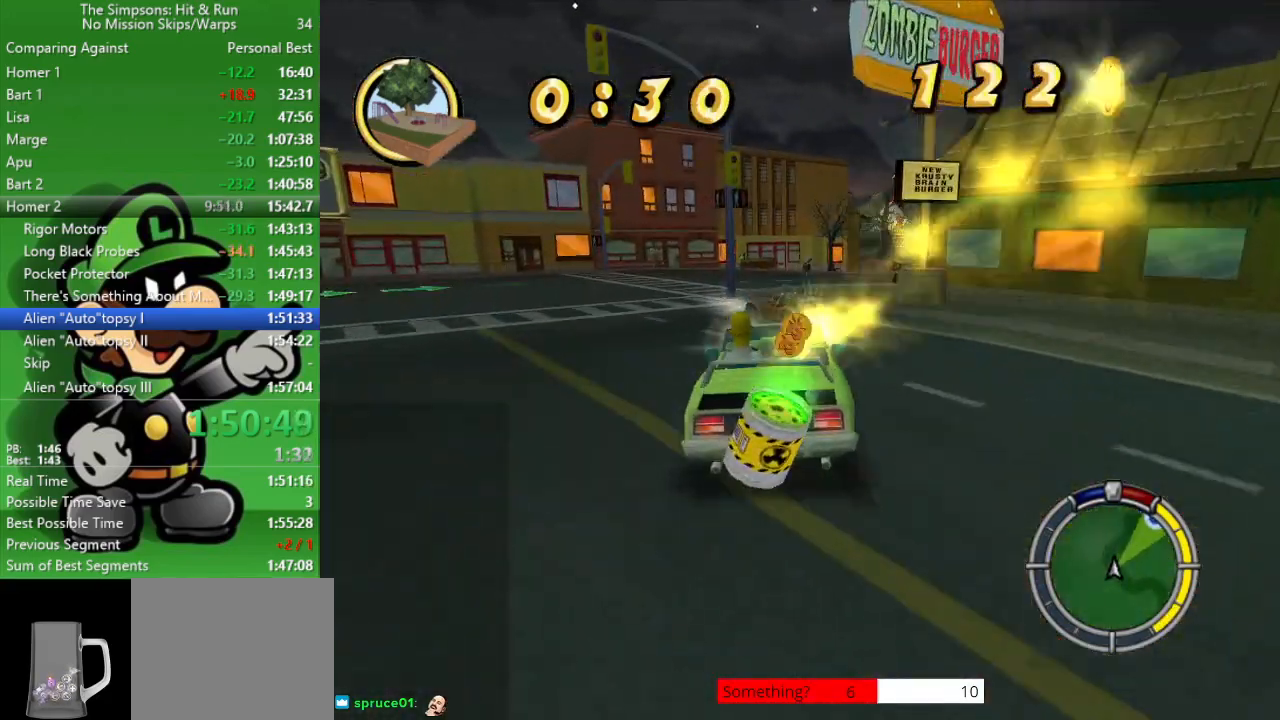
{"buttons": [], "left_stick": "up-left", "right_stick": "center", "events": [[67, "left_stick", "center"], [167, "L2", "down"], [167, "left_stick", "up-left"], [483, "CROSS", "up"], [483, "L2", "up"]]}
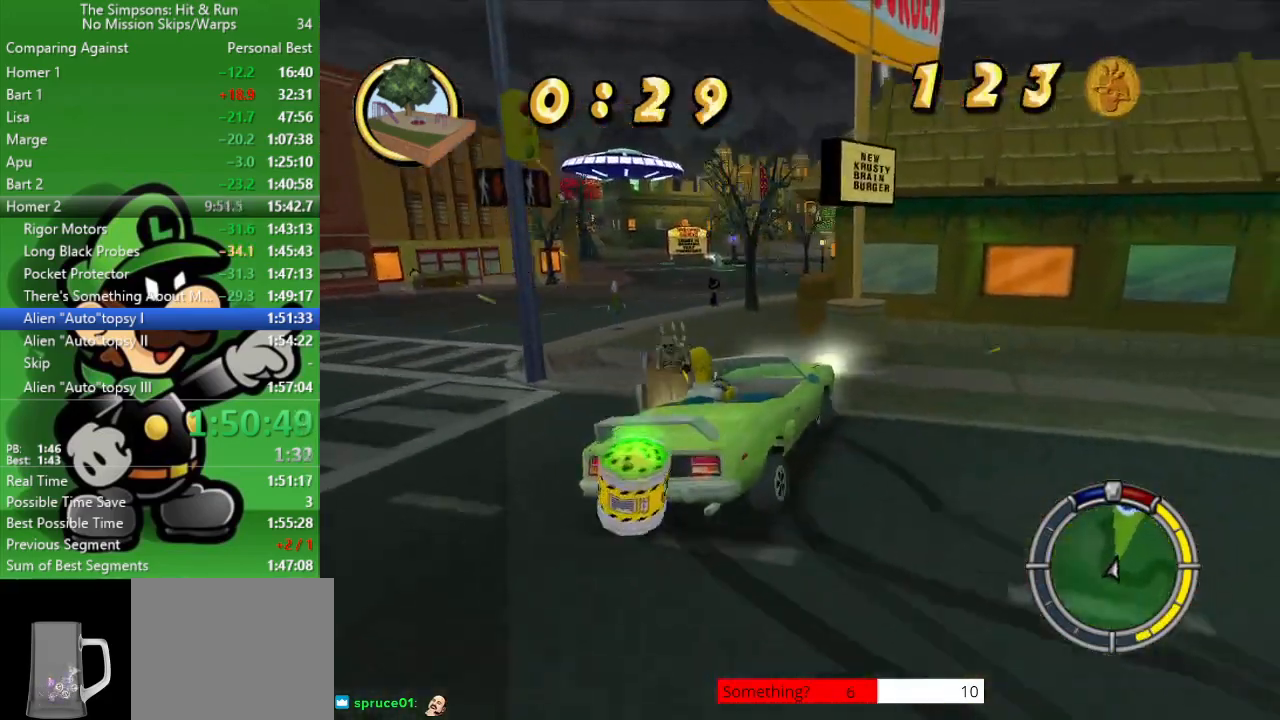
{"buttons": ["CIRCLE"], "left_stick": "center", "right_stick": "center", "events": [[117, "CIRCLE", "down"], [283, "left_stick", "center"]]}
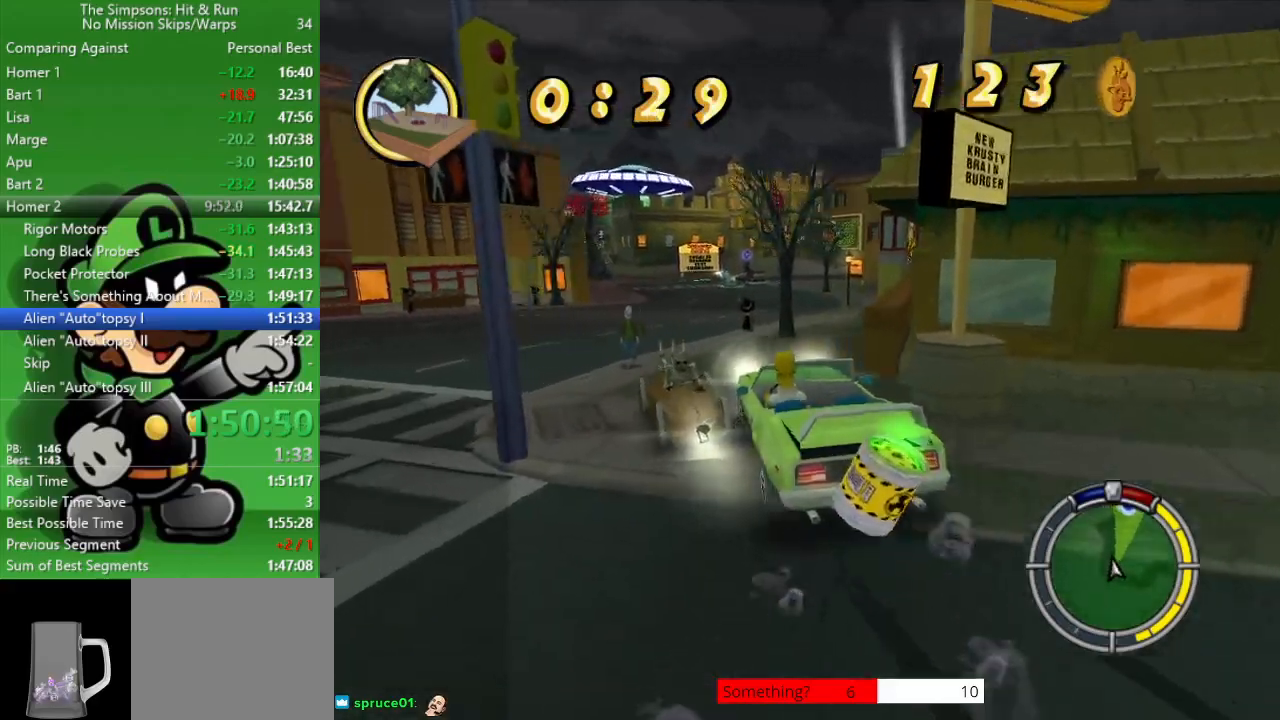
{"buttons": ["CIRCLE"], "left_stick": "left", "right_stick": "center", "events": [[467, "left_stick", "left"]]}
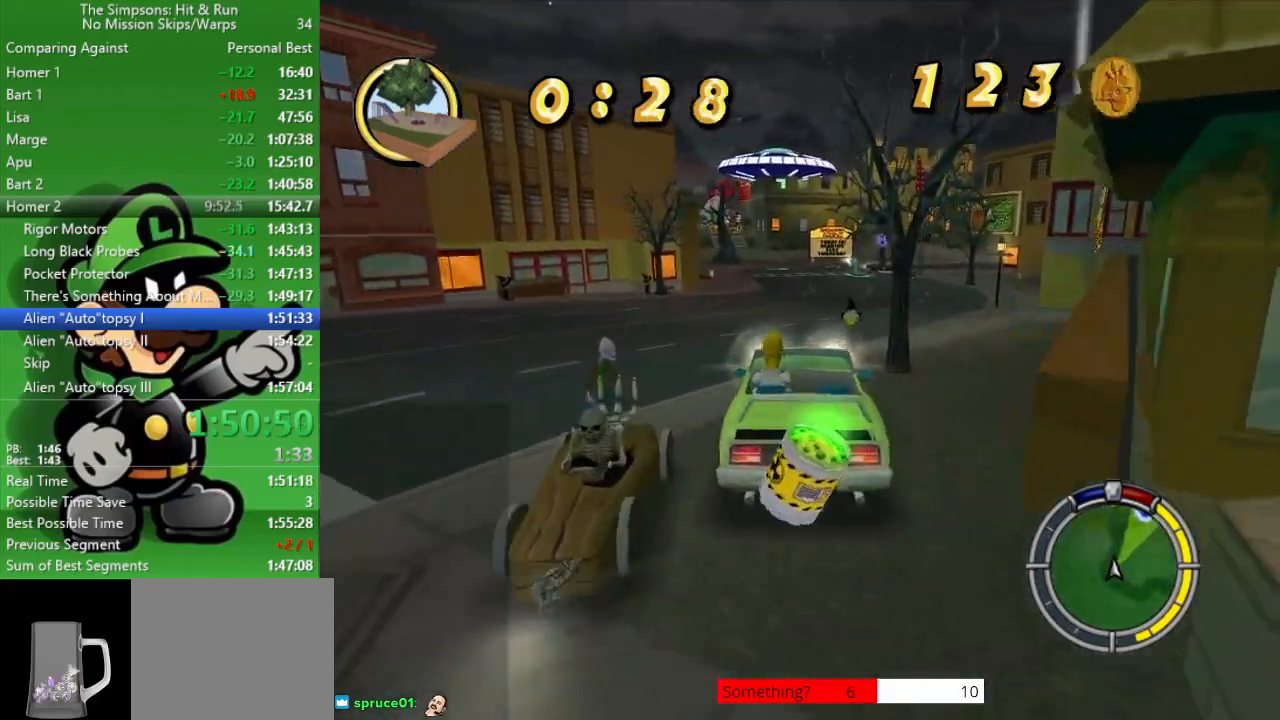
{"buttons": ["CIRCLE"], "left_stick": "center", "right_stick": "center", "events": [[117, "left_stick", "center"], [200, "left_stick", "right"], [250, "R1", "down"], [350, "left_stick", "center"], [417, "R1", "up"]]}
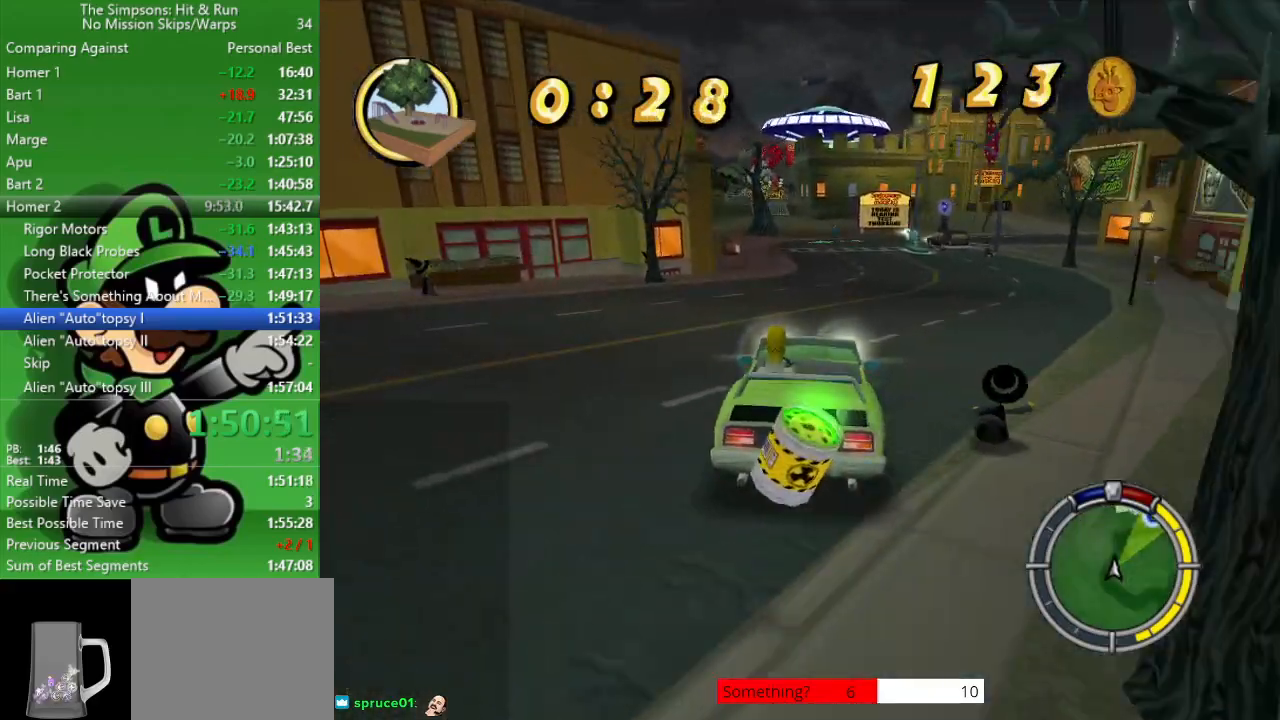
{"buttons": ["CIRCLE"], "left_stick": "center", "right_stick": "center", "events": [[317, "left_stick", "up-left"], [433, "left_stick", "center"]]}
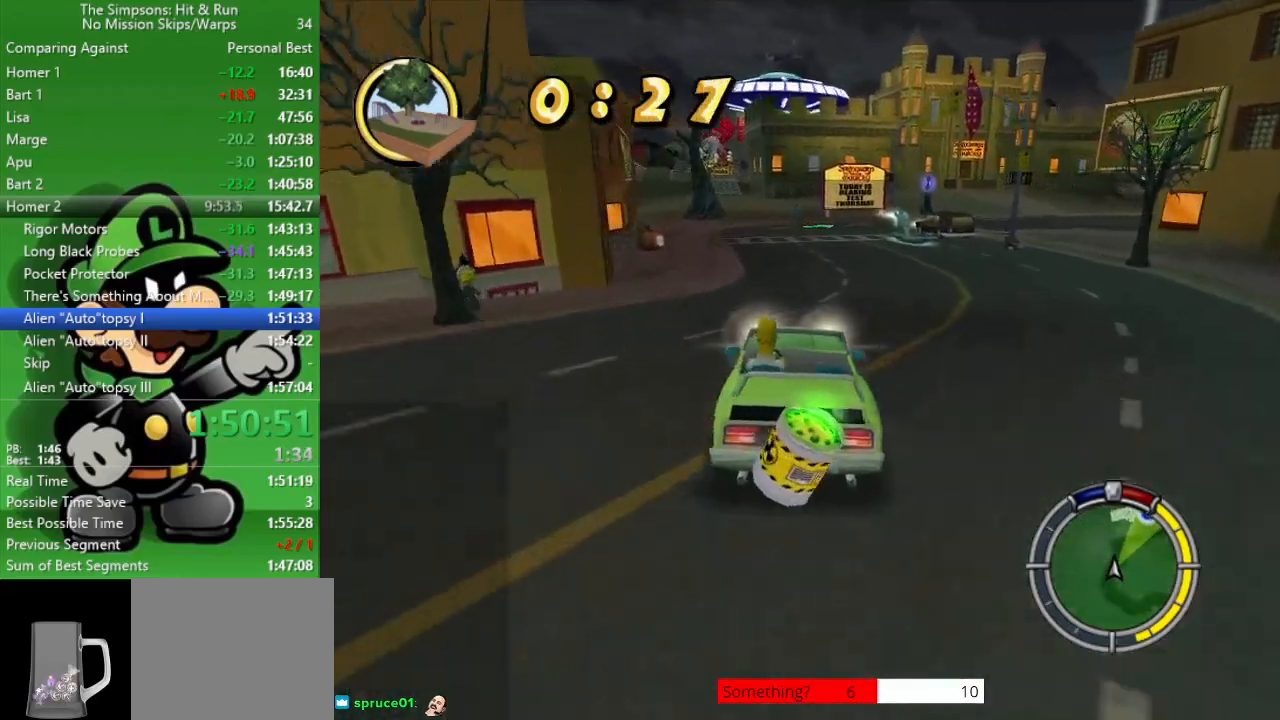
{"buttons": ["CIRCLE"], "left_stick": "center", "right_stick": "center", "events": []}
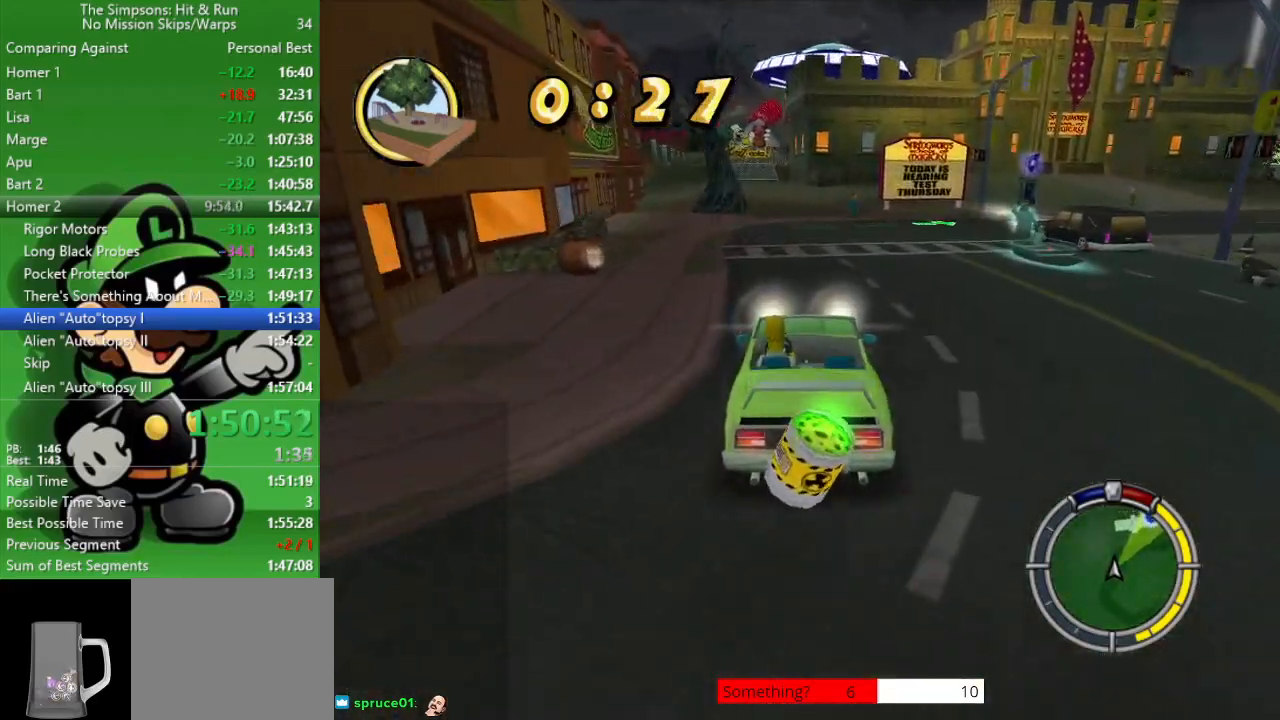
{"buttons": [], "left_stick": "left", "right_stick": "center", "events": [[100, "R1", "down"], [200, "R1", "up"], [383, "left_stick", "left"], [500, "CIRCLE", "up"]]}
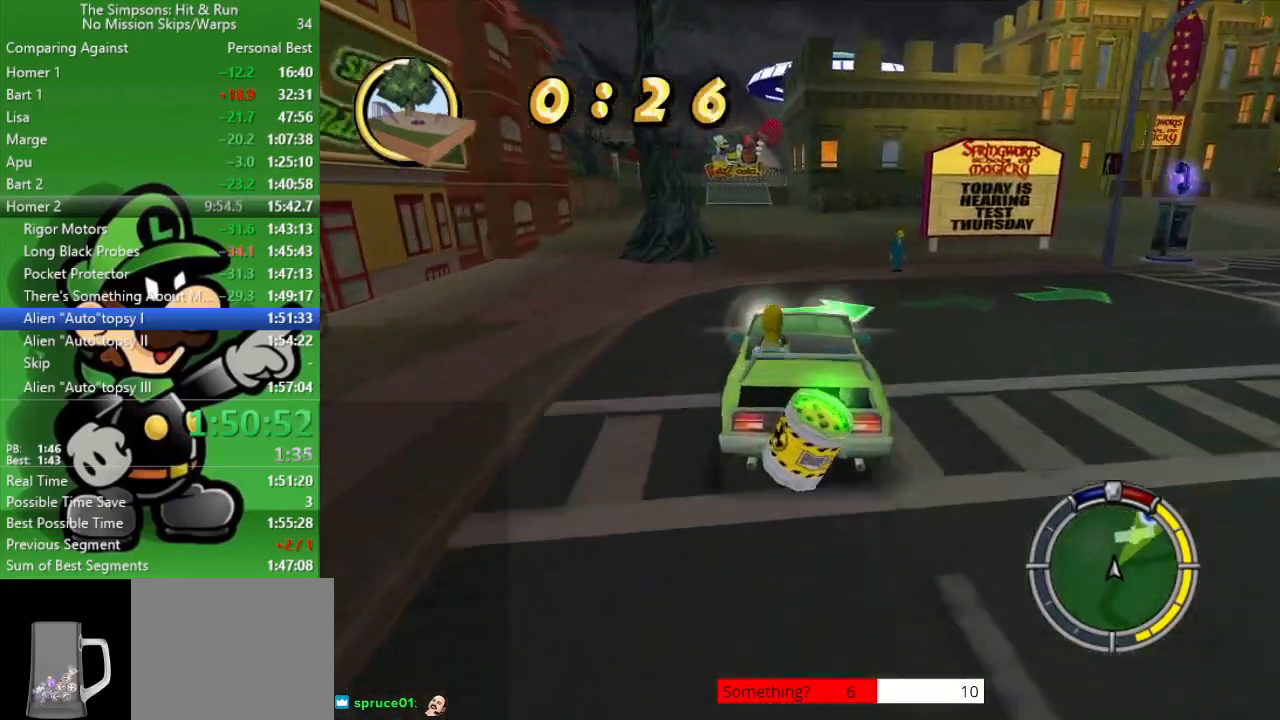
{"buttons": [], "left_stick": "right", "right_stick": "center", "events": [[350, "left_stick", "center"], [467, "left_stick", "right"]]}
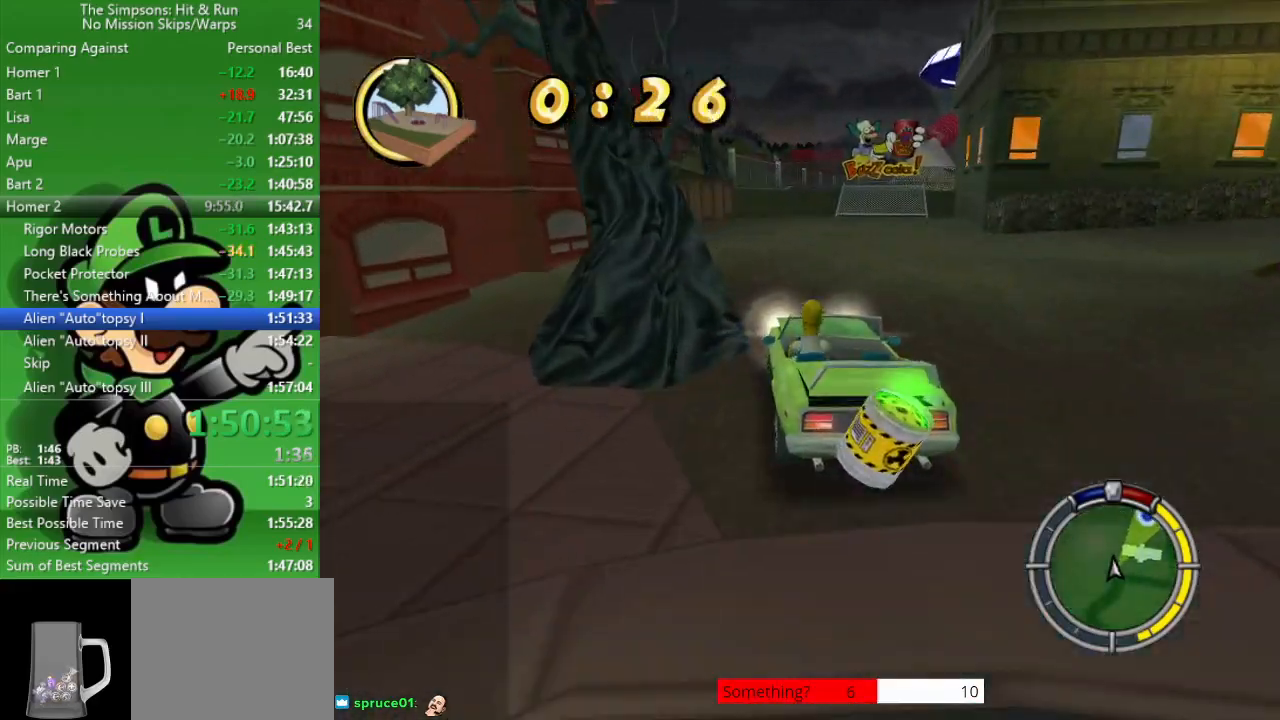
{"buttons": ["CIRCLE"], "left_stick": "right", "right_stick": "center", "events": [[133, "left_stick", "center"], [200, "CIRCLE", "down"], [217, "left_stick", "right"]]}
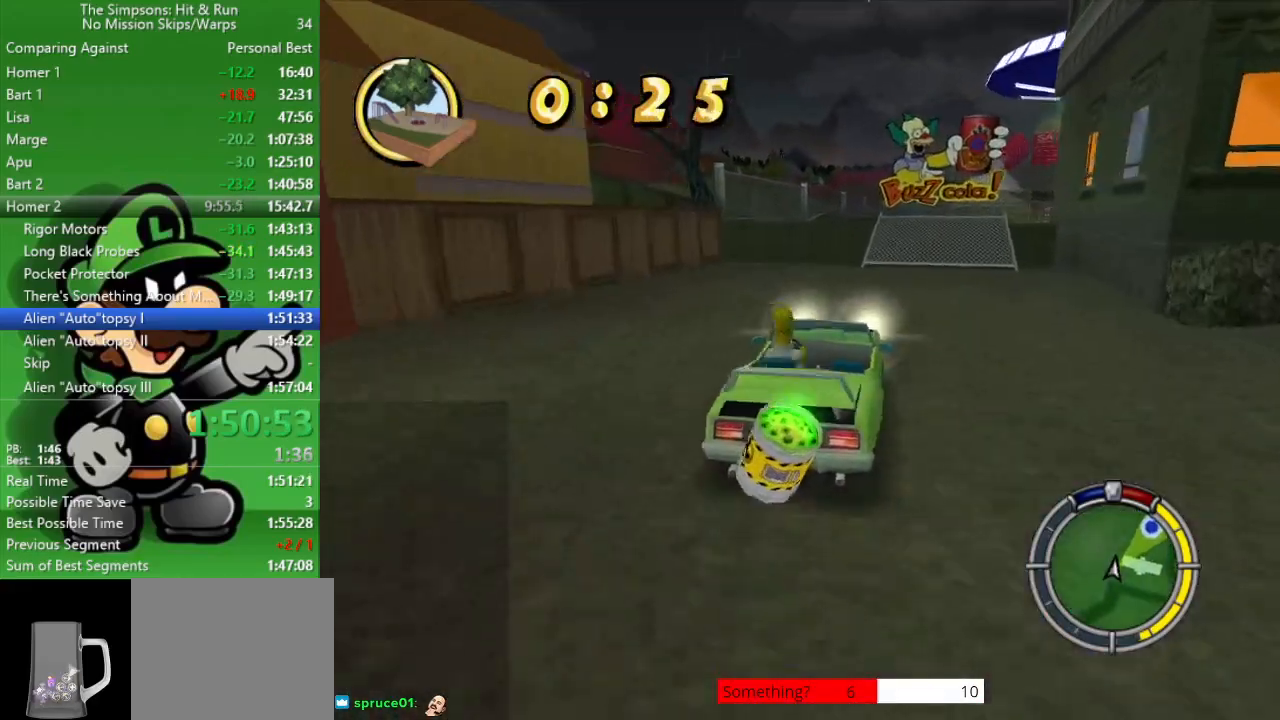
{"buttons": ["CIRCLE"], "left_stick": "center", "right_stick": "center", "events": [[33, "CIRCLE", "up"], [167, "CIRCLE", "down"], [267, "left_stick", "center"]]}
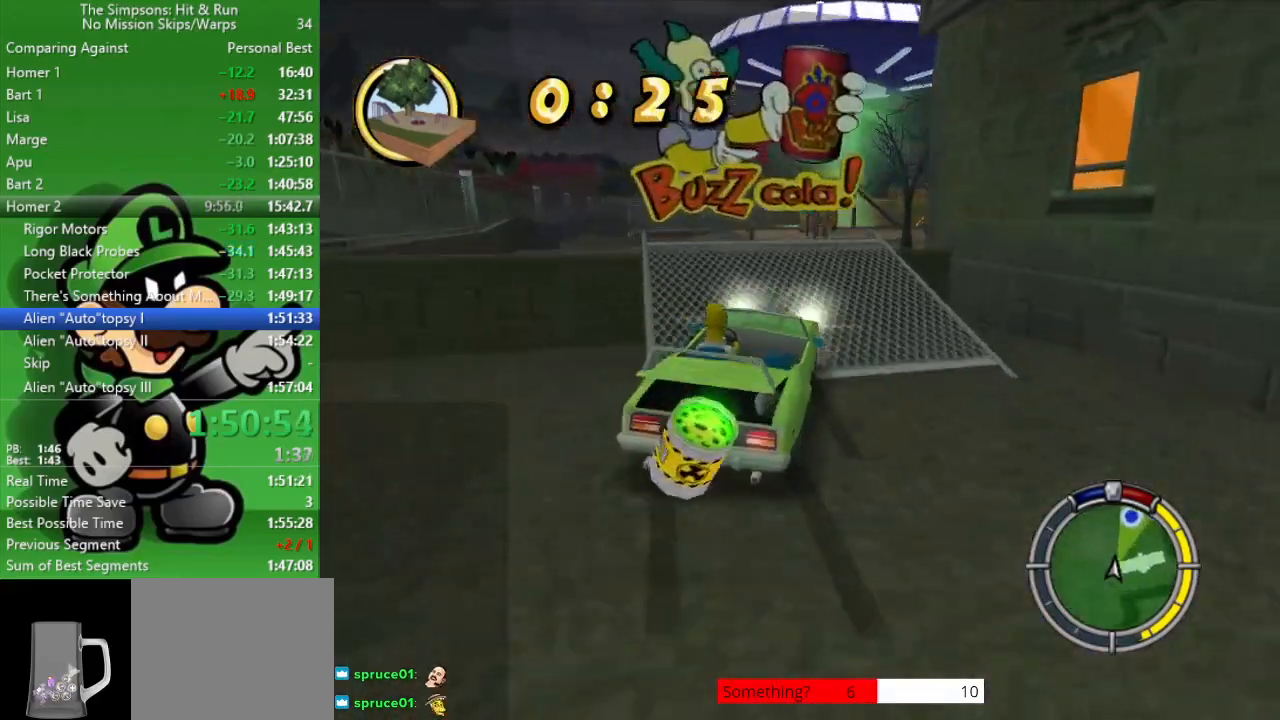
{"buttons": ["CIRCLE"], "left_stick": "center", "right_stick": "center", "events": []}
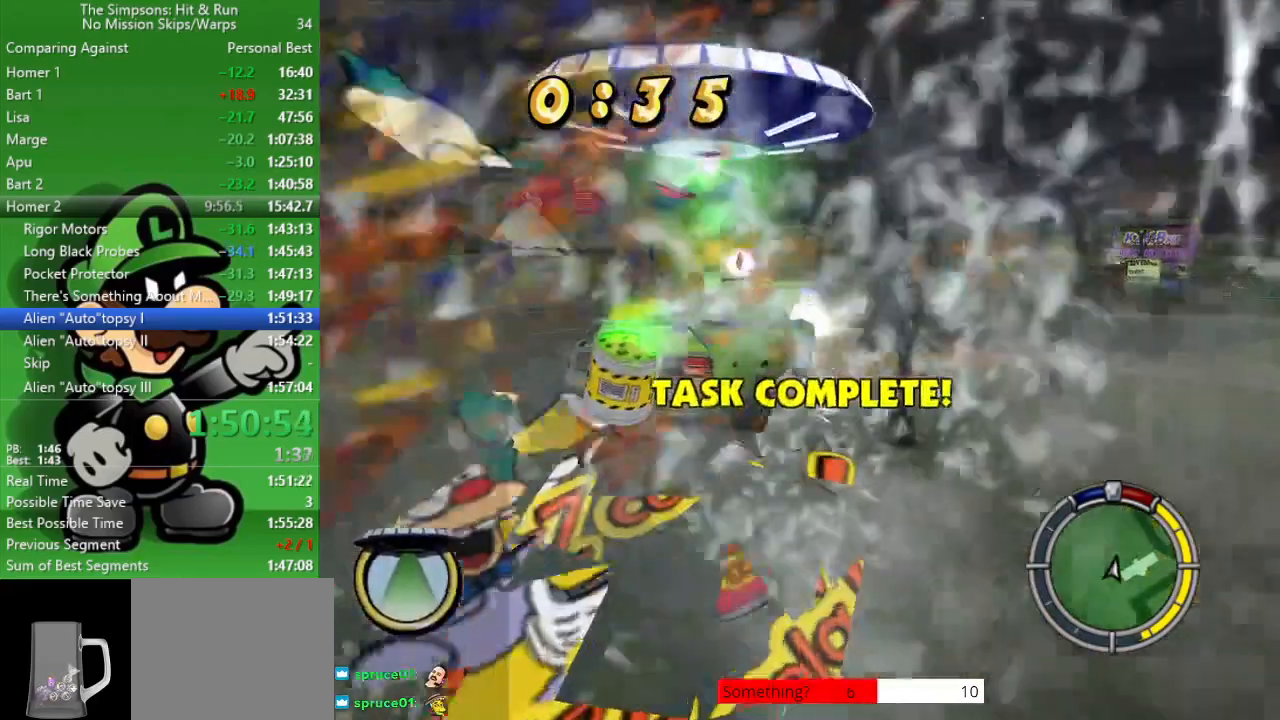
{"buttons": ["CIRCLE"], "left_stick": "center", "right_stick": "center", "events": []}